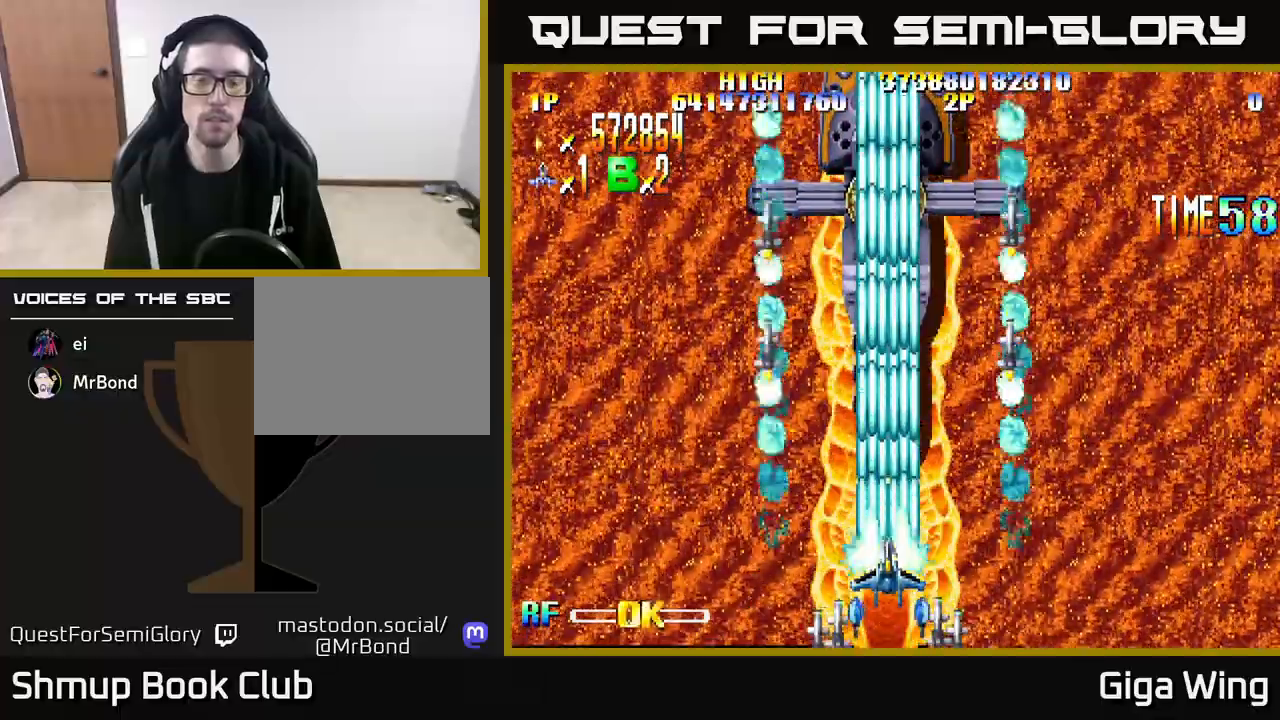
Gameplay with a controller (Xbox layout); each line is a JSON object with the inputs held at the frame after it. "events" lists button and stick changes between this image and that frame as [ms after this image, input, new state], when the widget could be followed in between.
{"buttons": ["R2"], "left_stick": "center", "right_stick": "center", "events": []}
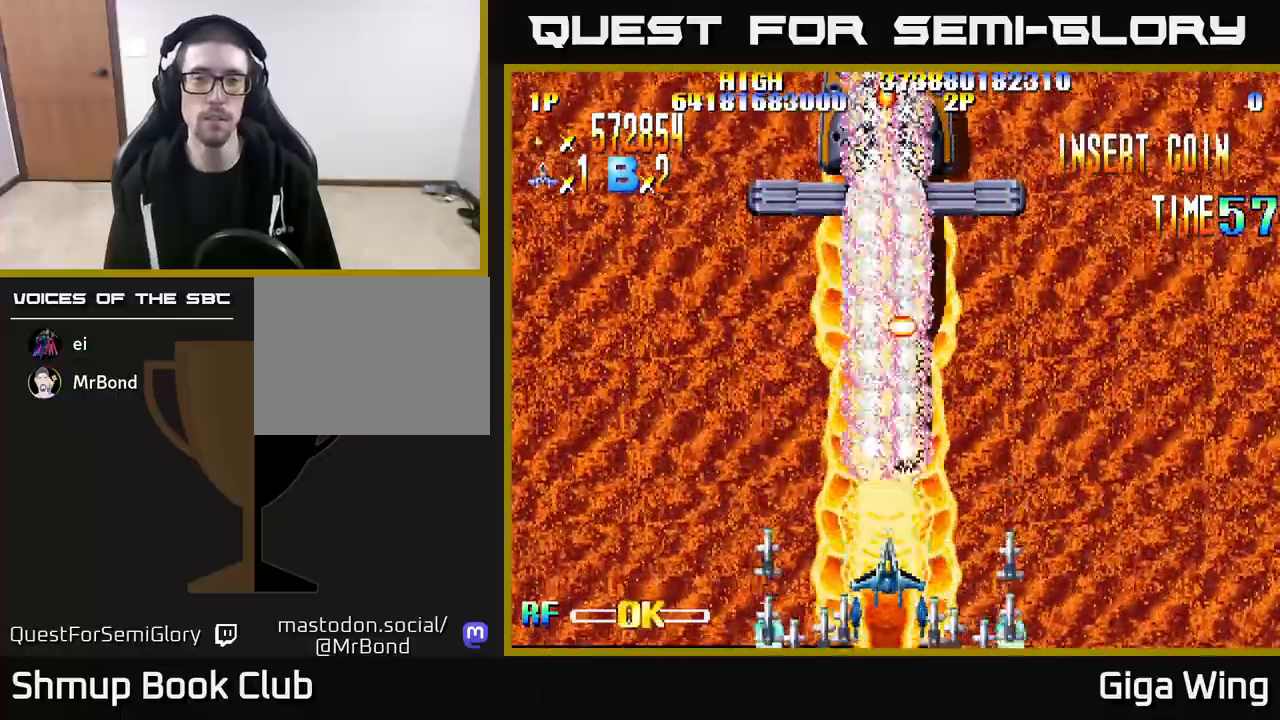
{"buttons": ["R2"], "left_stick": "center", "right_stick": "center", "events": [[300, "DPAD_DOWN", "down"], [450, "DPAD_DOWN", "up"]]}
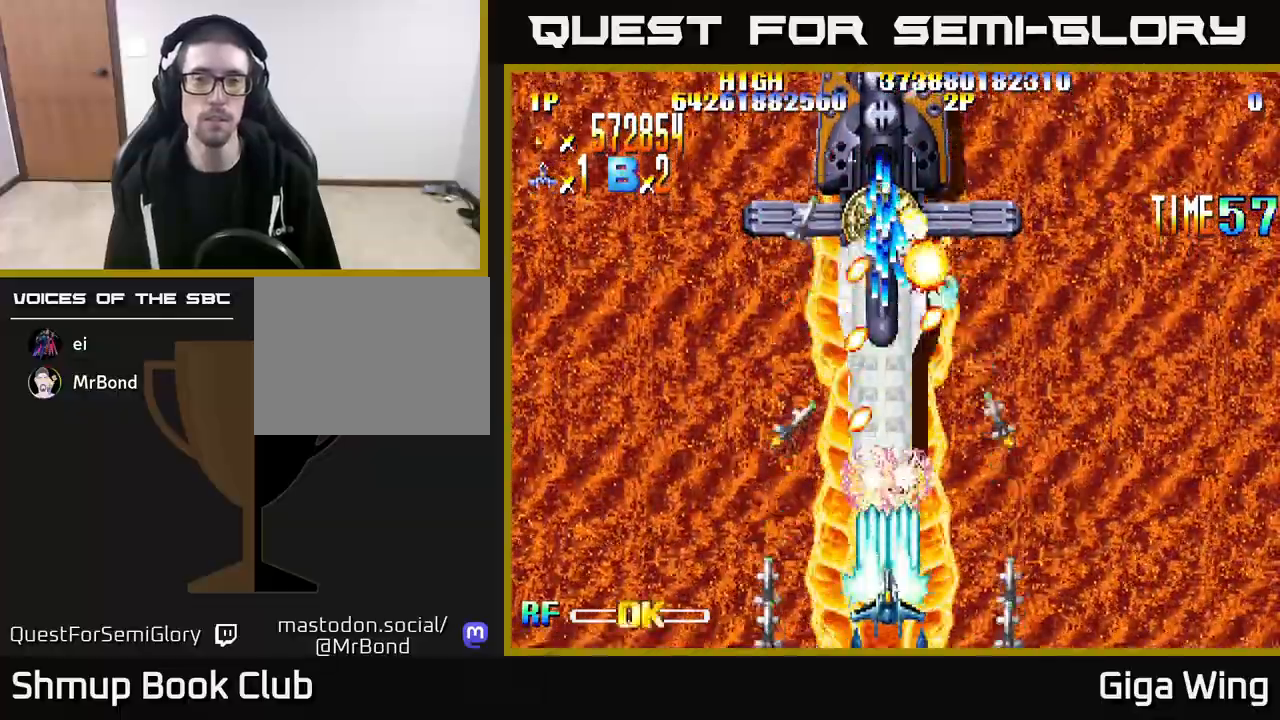
{"buttons": ["R2"], "left_stick": "center", "right_stick": "center", "events": []}
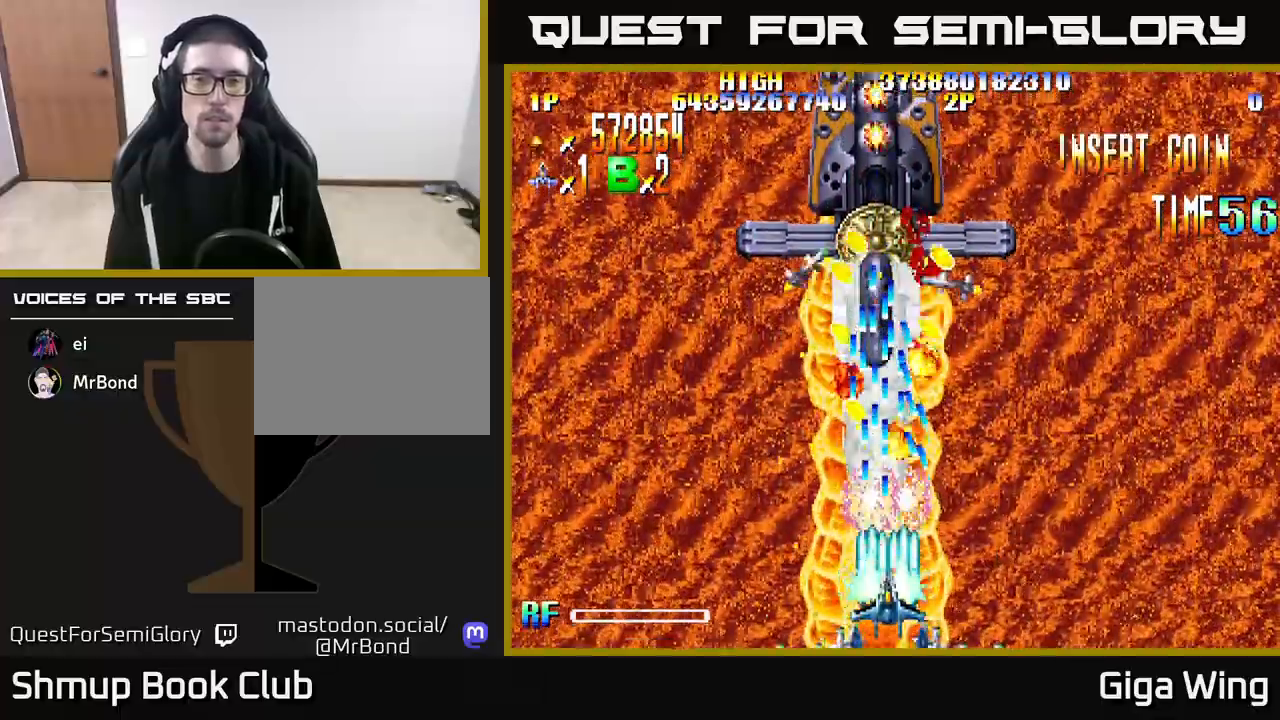
{"buttons": ["R2", "DPAD_UP", "DPAD_LEFT"], "left_stick": "center", "right_stick": "center", "events": [[50, "DPAD_LEFT", "down"], [333, "DPAD_UP", "down"], [367, "DPAD_LEFT", "up"], [433, "DPAD_LEFT", "down"]]}
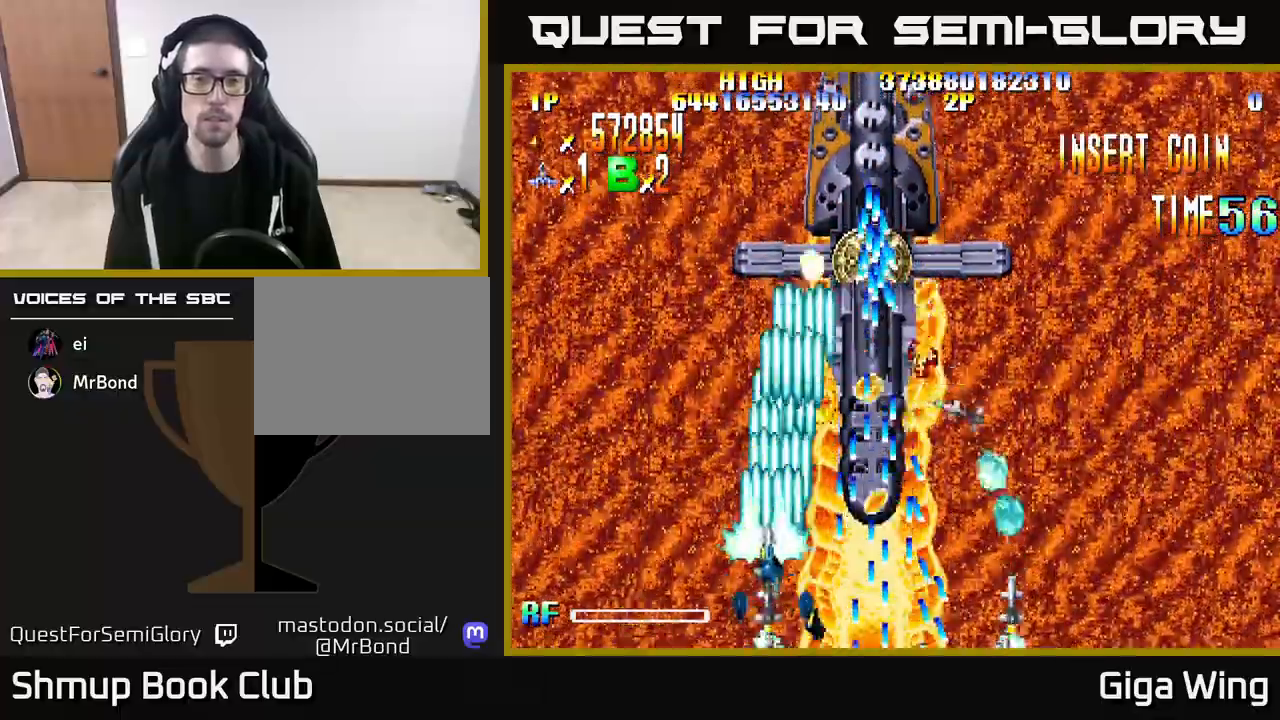
{"buttons": ["R2"], "left_stick": "center", "right_stick": "center", "events": [[100, "DPAD_LEFT", "up"], [117, "DPAD_UP", "up"]]}
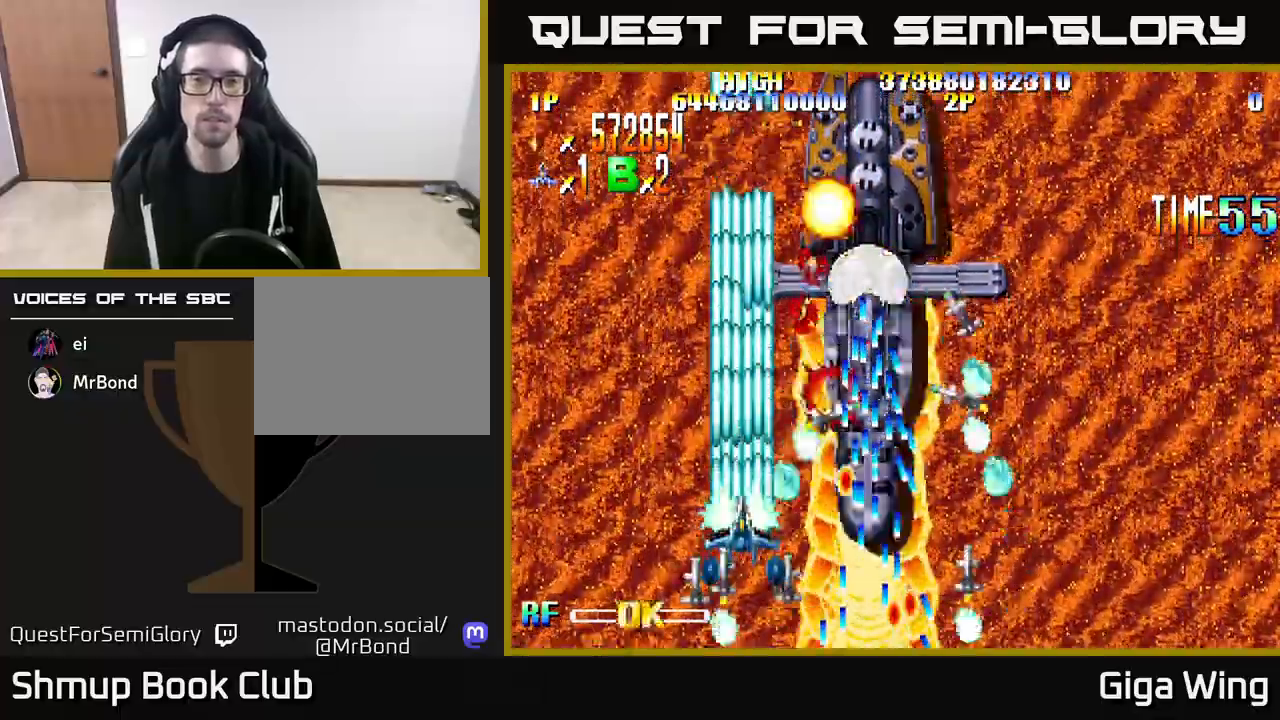
{"buttons": ["A", "DPAD_UP", "DPAD_RIGHT"], "left_stick": "center", "right_stick": "center", "events": [[17, "DPAD_LEFT", "down"], [133, "DPAD_DOWN", "down"], [150, "DPAD_LEFT", "up"], [167, "A", "down"], [233, "R2", "up"], [333, "DPAD_DOWN", "up"], [400, "DPAD_UP", "down"], [450, "DPAD_RIGHT", "down"]]}
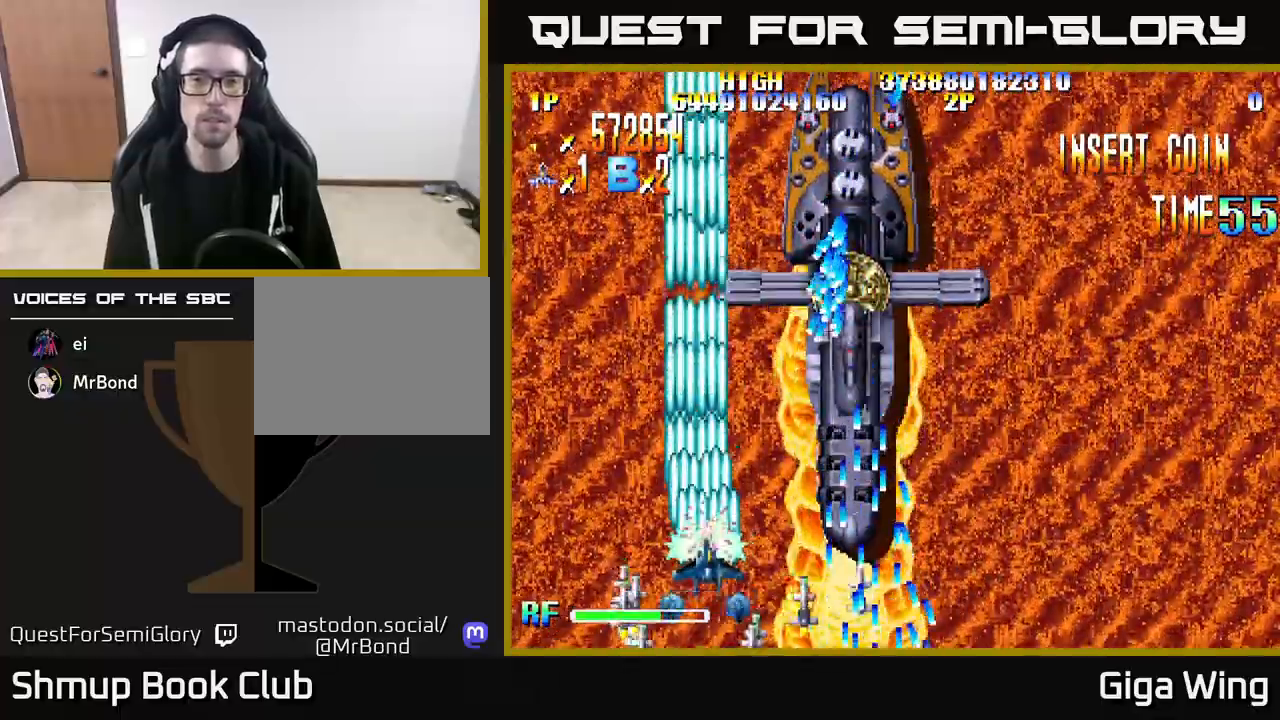
{"buttons": ["A", "DPAD_UP"], "left_stick": "center", "right_stick": "center", "events": [[400, "DPAD_RIGHT", "up"]]}
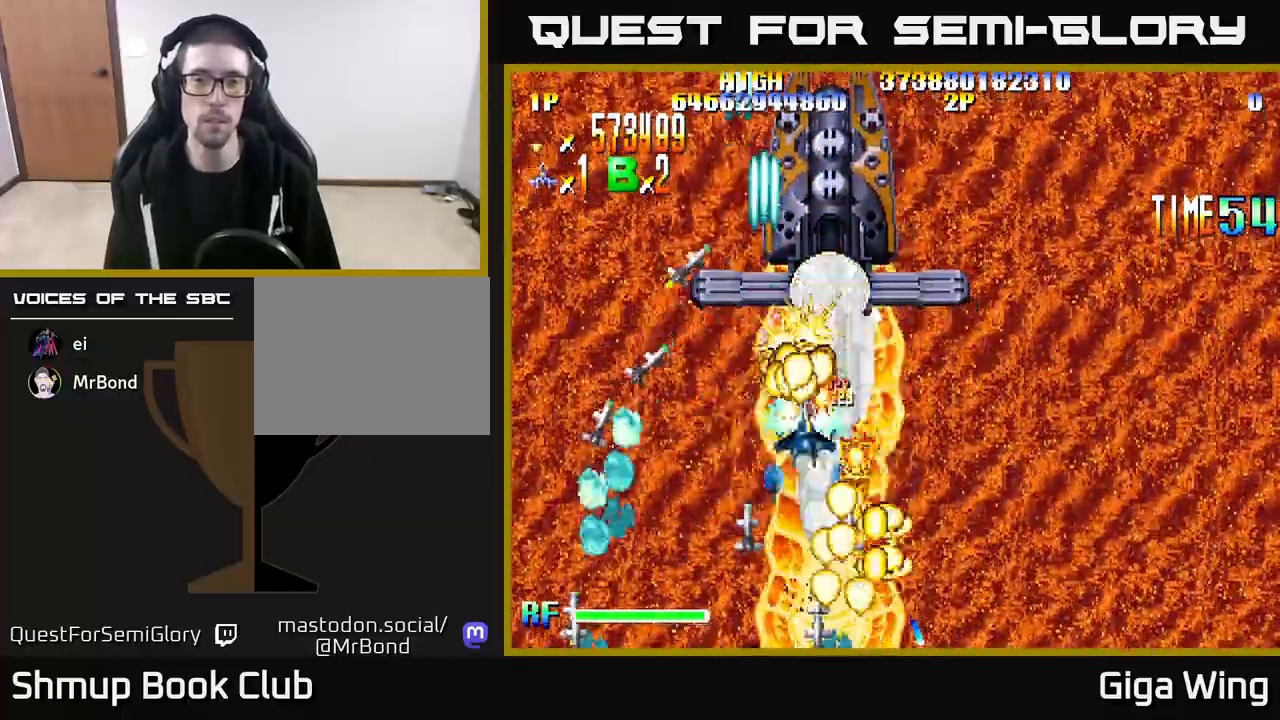
{"buttons": ["A", "DPAD_UP"], "left_stick": "center", "right_stick": "center", "events": [[50, "DPAD_RIGHT", "down"], [167, "DPAD_RIGHT", "up"], [250, "DPAD_LEFT", "down"], [317, "DPAD_LEFT", "up"], [350, "DPAD_RIGHT", "down"], [433, "DPAD_RIGHT", "up"]]}
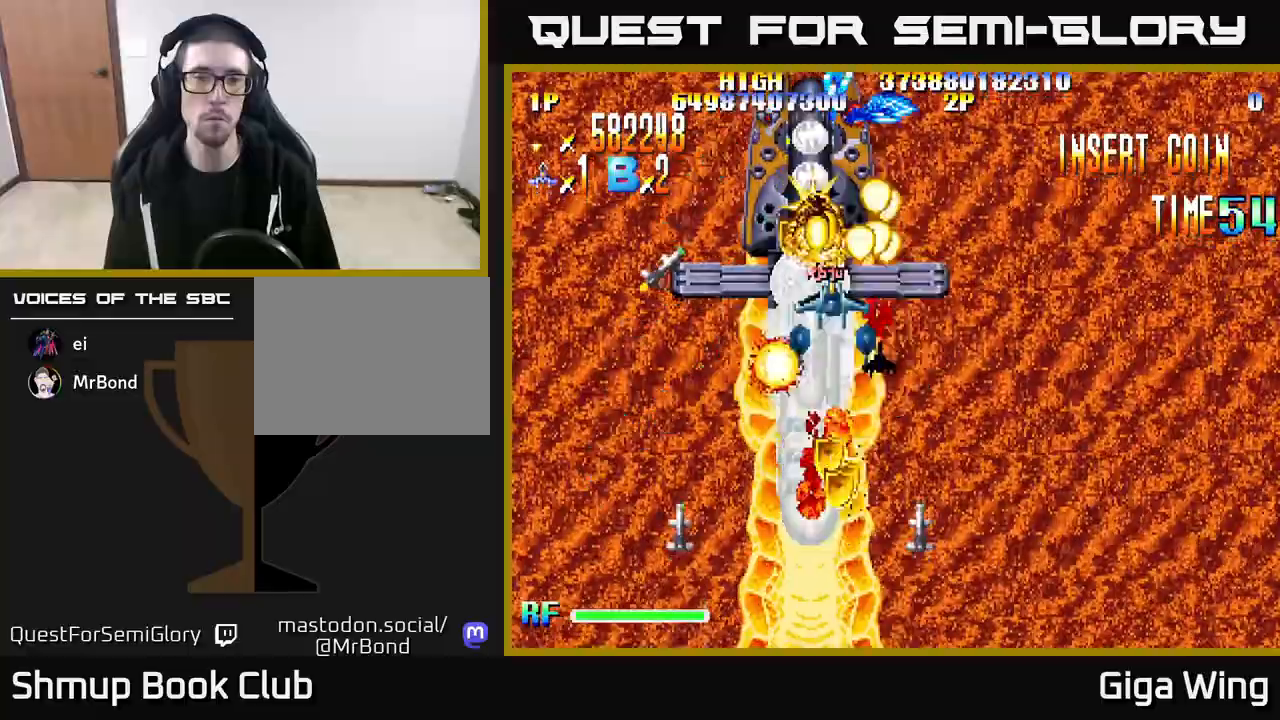
{"buttons": ["A", "DPAD_DOWN"], "left_stick": "center", "right_stick": "center", "events": [[333, "DPAD_LEFT", "down"], [400, "DPAD_UP", "up"], [467, "DPAD_DOWN", "down"], [483, "DPAD_LEFT", "up"]]}
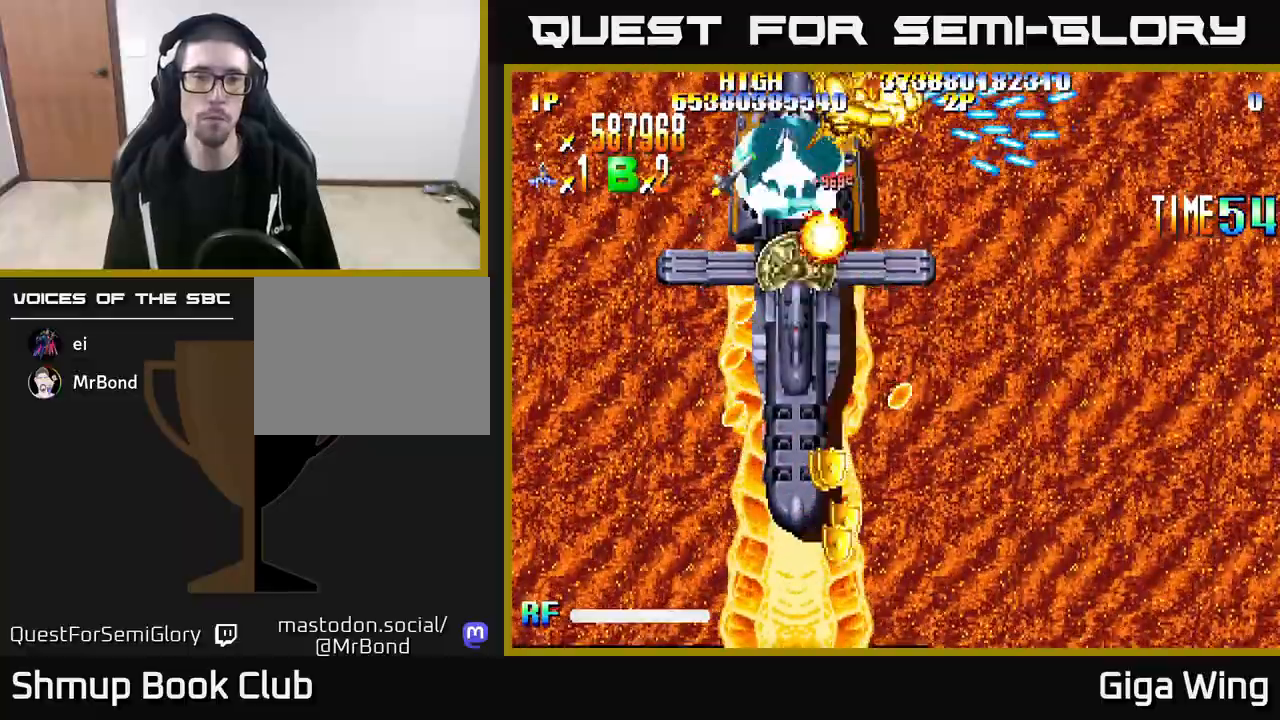
{"buttons": ["A"], "left_stick": "center", "right_stick": "center"}
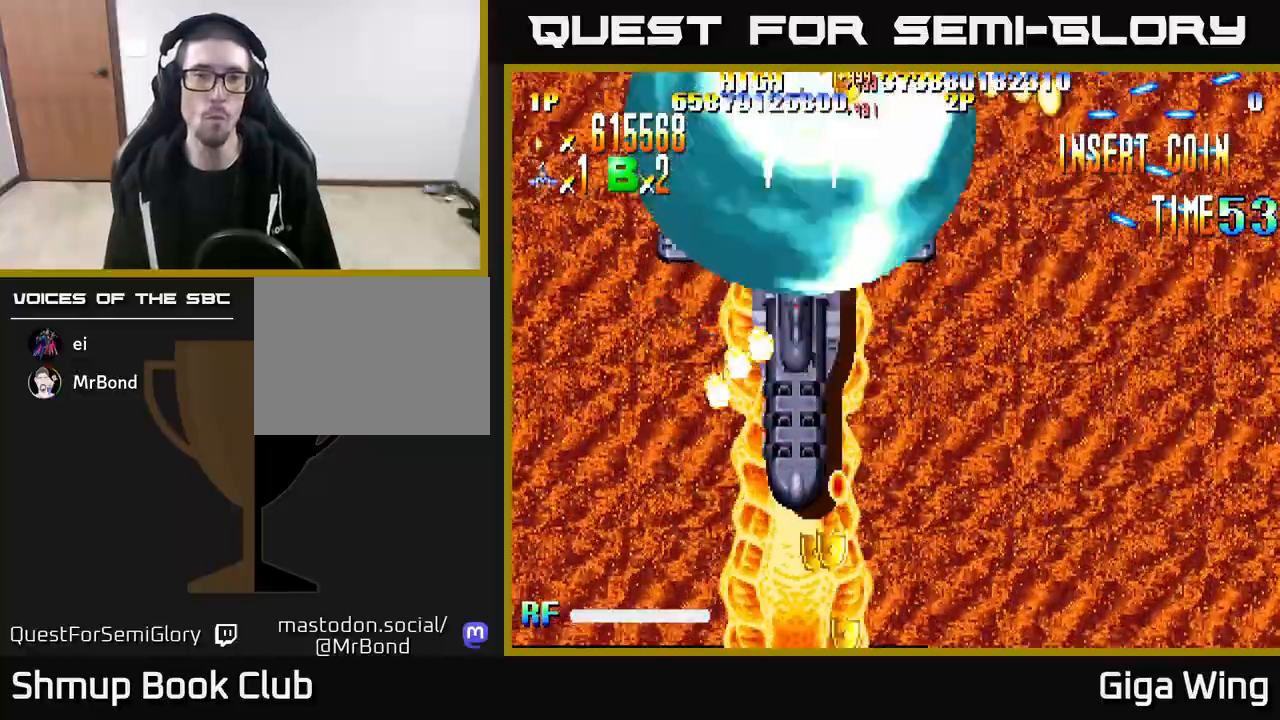
{"buttons": ["A", "R2", "DPAD_DOWN", "DPAD_LEFT"], "left_stick": "center", "right_stick": "center"}
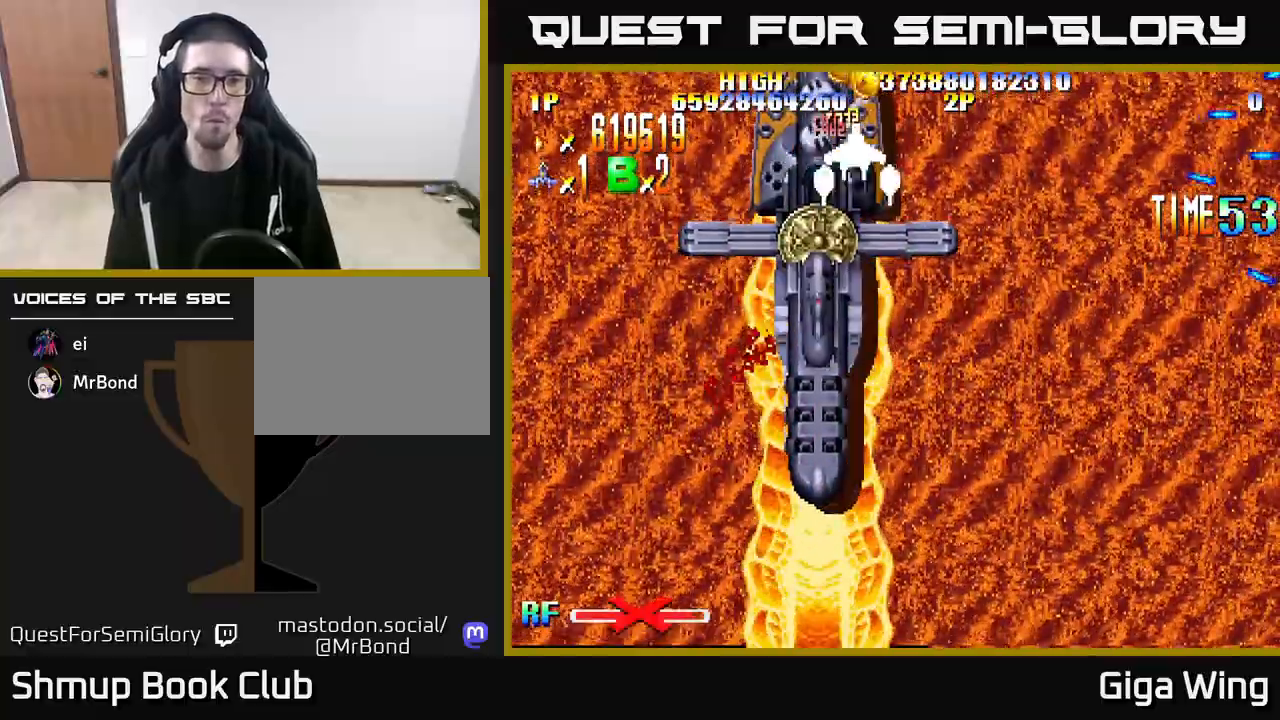
{"buttons": ["R2", "DPAD_DOWN"], "left_stick": "center", "right_stick": "center", "events": [[17, "A", "up"], [50, "DPAD_LEFT", "up"]]}
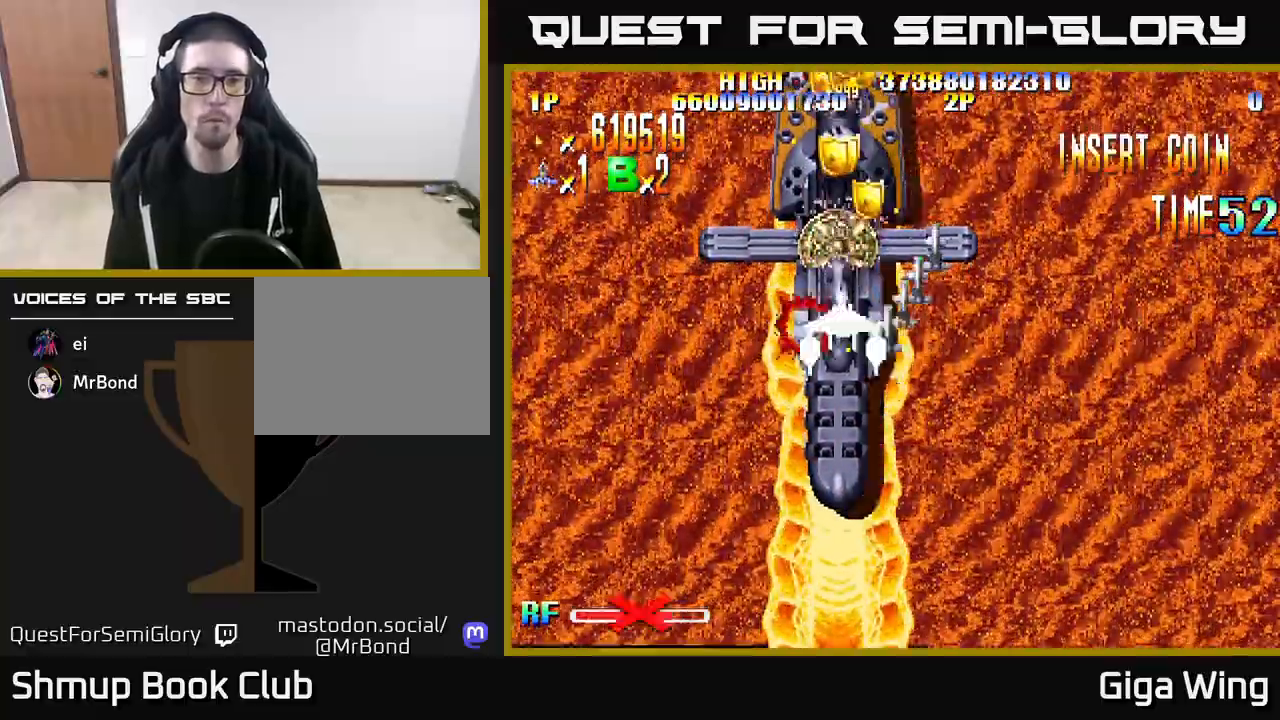
{"buttons": ["R2", "DPAD_DOWN"], "left_stick": "center", "right_stick": "center", "events": []}
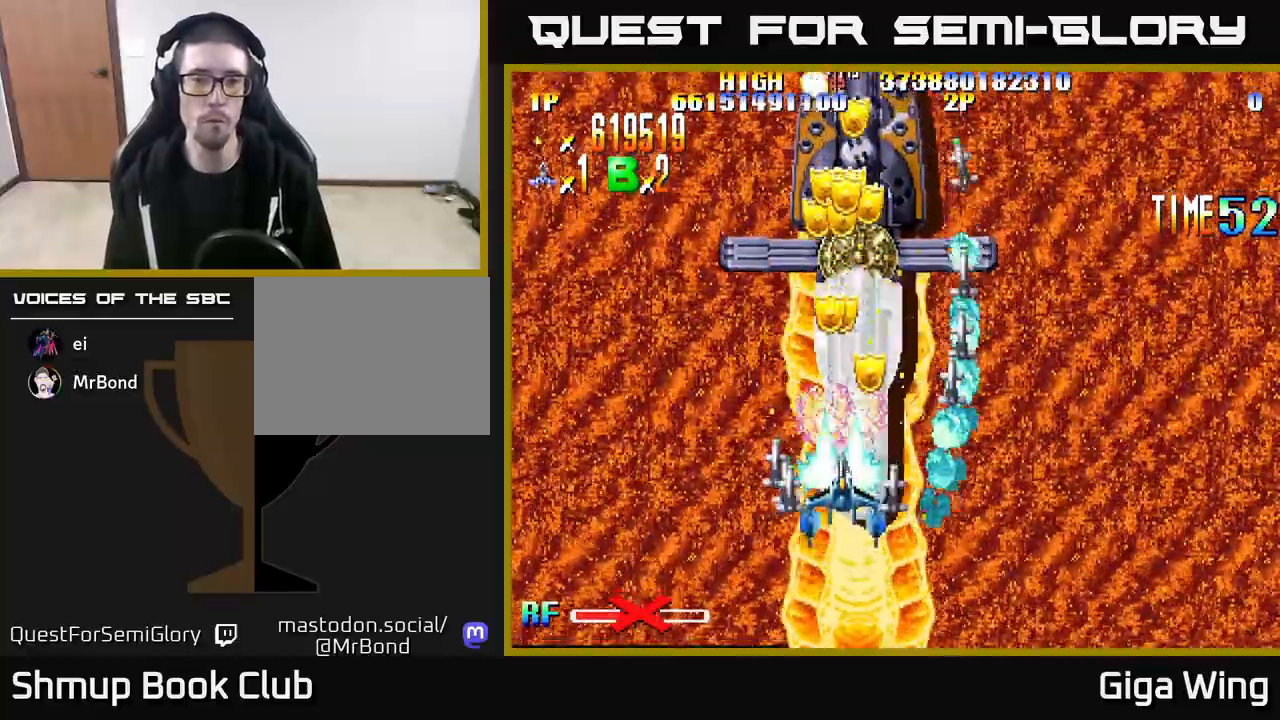
{"buttons": ["R2", "DPAD_UP", "DPAD_RIGHT"], "left_stick": "center", "right_stick": "center", "events": [[83, "DPAD_DOWN", "up"], [83, "DPAD_RIGHT", "down"], [100, "DPAD_RIGHT", "up"], [133, "DPAD_UP", "down"], [317, "DPAD_LEFT", "down"], [433, "DPAD_LEFT", "up"], [433, "DPAD_UP", "up"], [450, "DPAD_RIGHT", "down"], [483, "DPAD_UP", "down"]]}
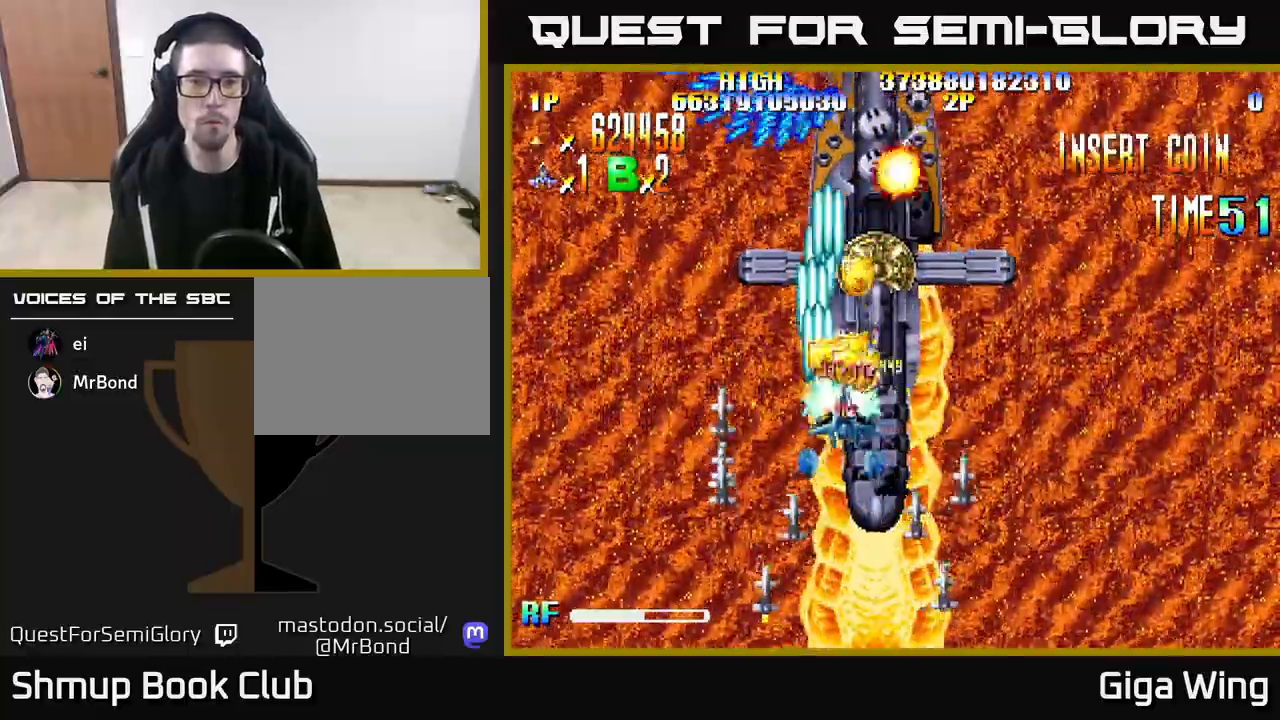
{"buttons": ["R2", "DPAD_DOWN", "DPAD_RIGHT"], "left_stick": "center", "right_stick": "center", "events": [[117, "DPAD_RIGHT", "up"], [150, "DPAD_UP", "up"], [183, "DPAD_DOWN", "down"], [233, "DPAD_RIGHT", "down"], [317, "DPAD_RIGHT", "up"], [350, "DPAD_LEFT", "down"], [433, "DPAD_LEFT", "up"], [483, "DPAD_RIGHT", "down"]]}
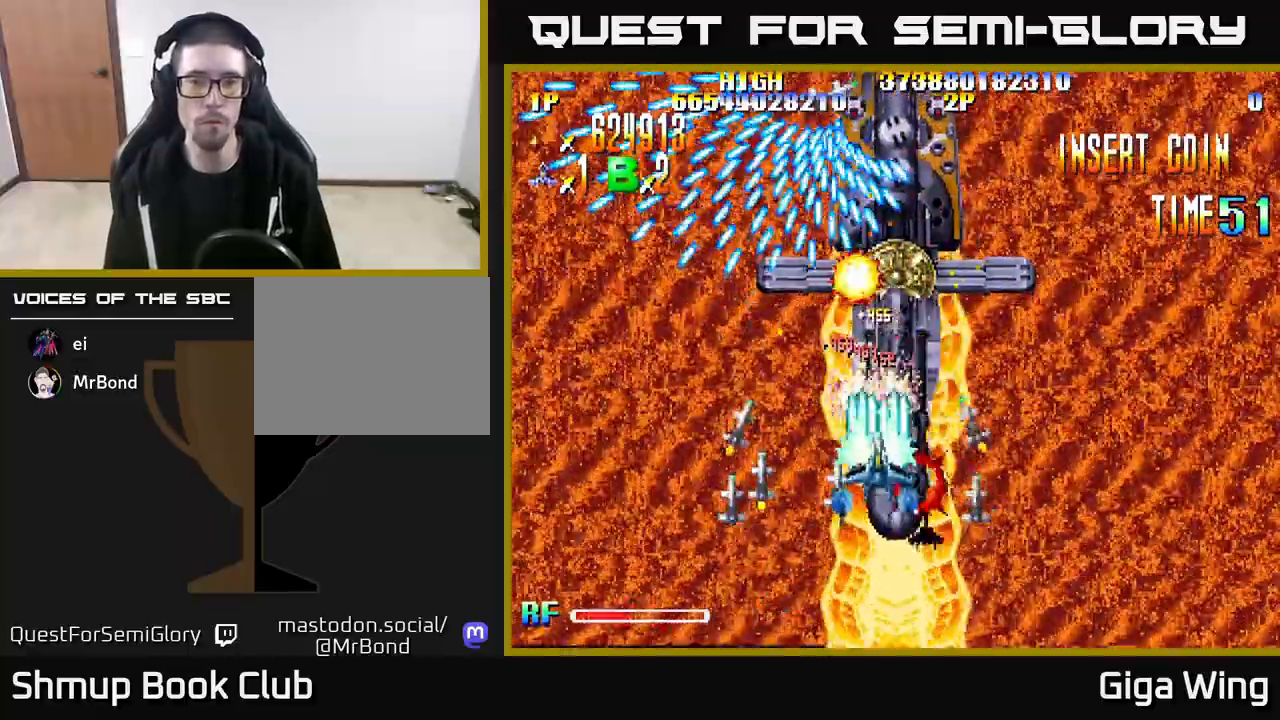
{"buttons": ["R2"], "left_stick": "center", "right_stick": "center", "events": [[67, "DPAD_RIGHT", "up"], [283, "DPAD_RIGHT", "down"], [400, "DPAD_RIGHT", "up"], [433, "DPAD_DOWN", "up"]]}
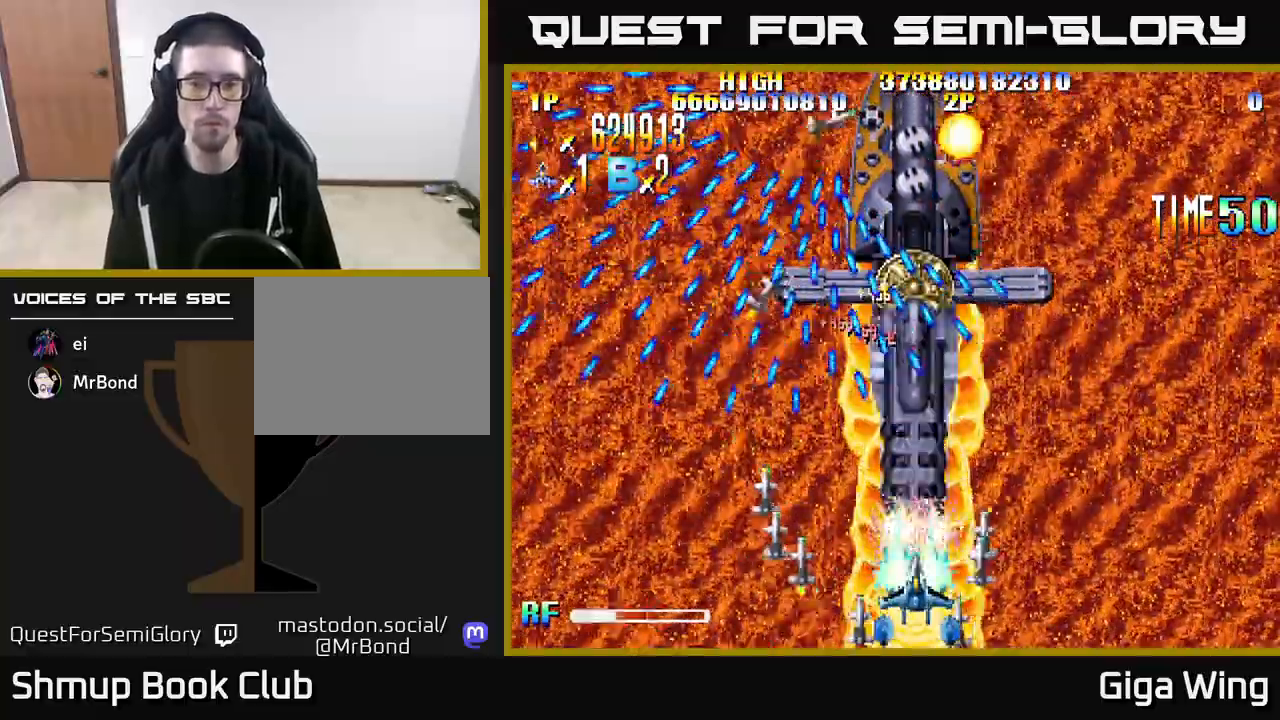
{"buttons": ["R2"], "left_stick": "center", "right_stick": "center", "events": [[133, "DPAD_DOWN", "down"], [150, "DPAD_RIGHT", "down"], [250, "DPAD_DOWN", "up"], [250, "DPAD_RIGHT", "up"]]}
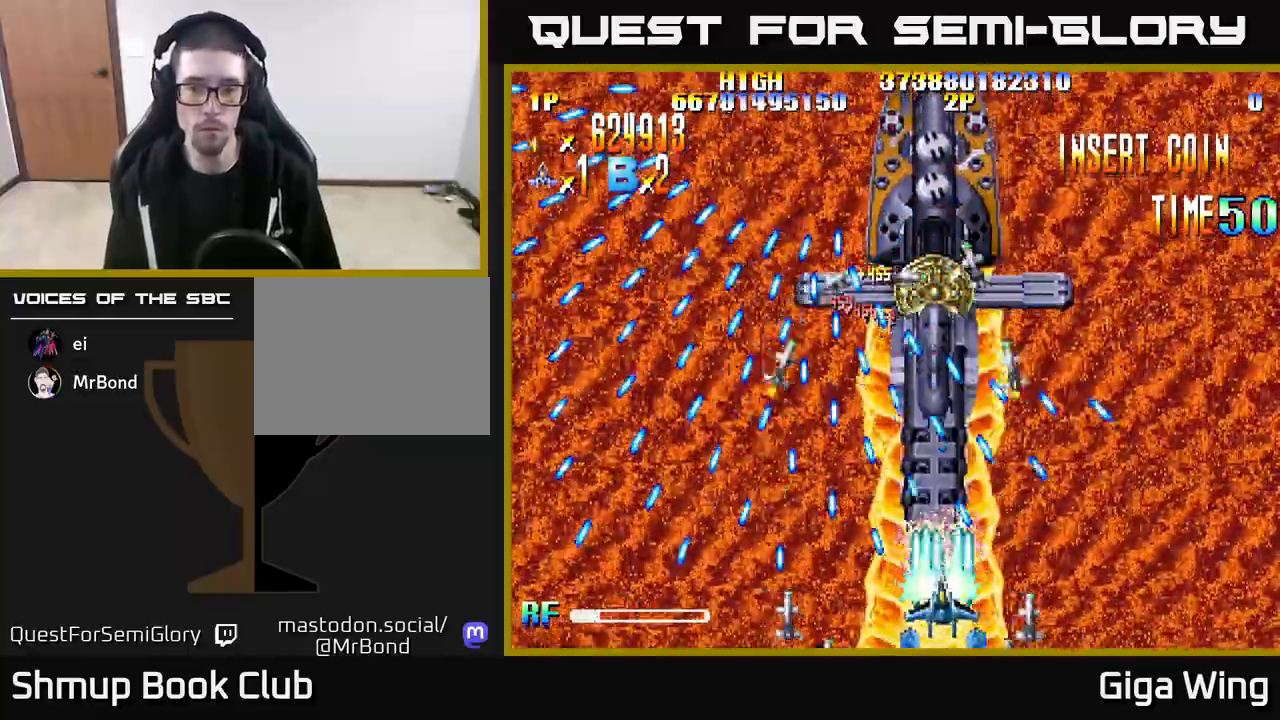
{"buttons": ["R2"], "left_stick": "center", "right_stick": "center", "events": [[100, "DPAD_RIGHT", "down"], [183, "DPAD_RIGHT", "up"]]}
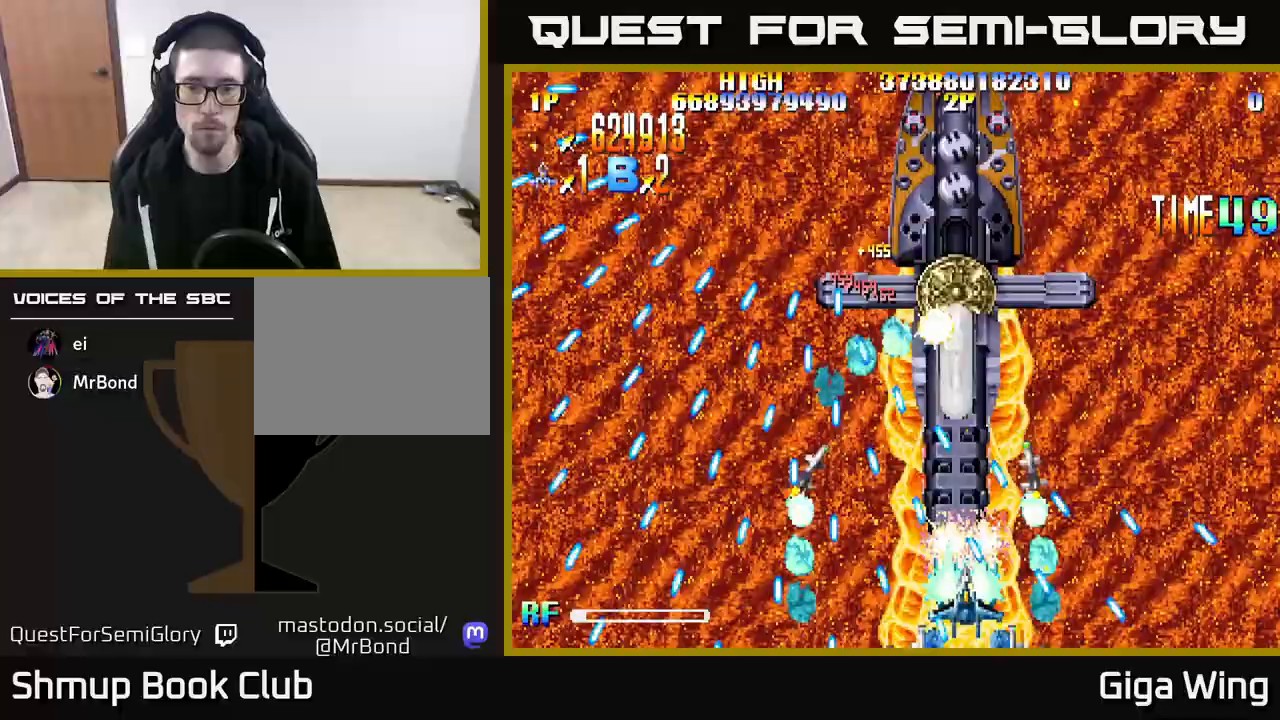
{"buttons": ["R2"], "left_stick": "center", "right_stick": "center", "events": []}
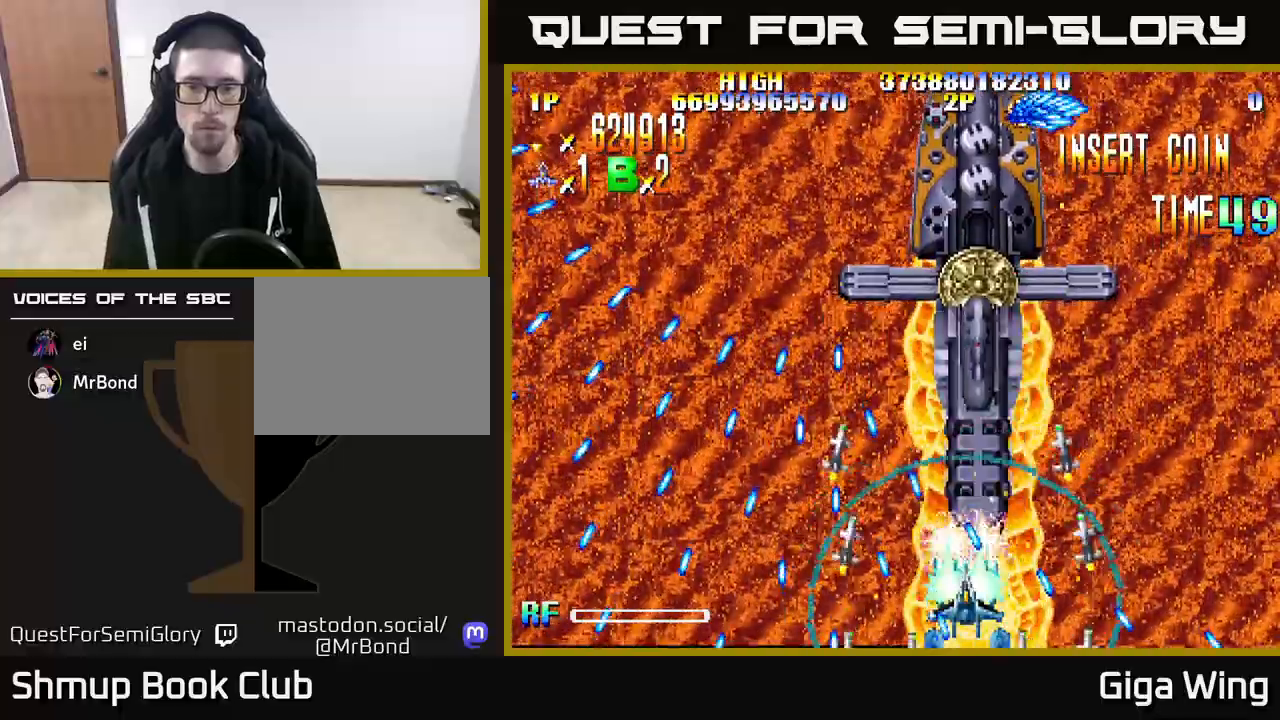
{"buttons": ["R2", "DPAD_RIGHT"], "left_stick": "center", "right_stick": "center", "events": [[217, "DPAD_UP", "down"], [433, "DPAD_RIGHT", "down"], [450, "DPAD_UP", "up"]]}
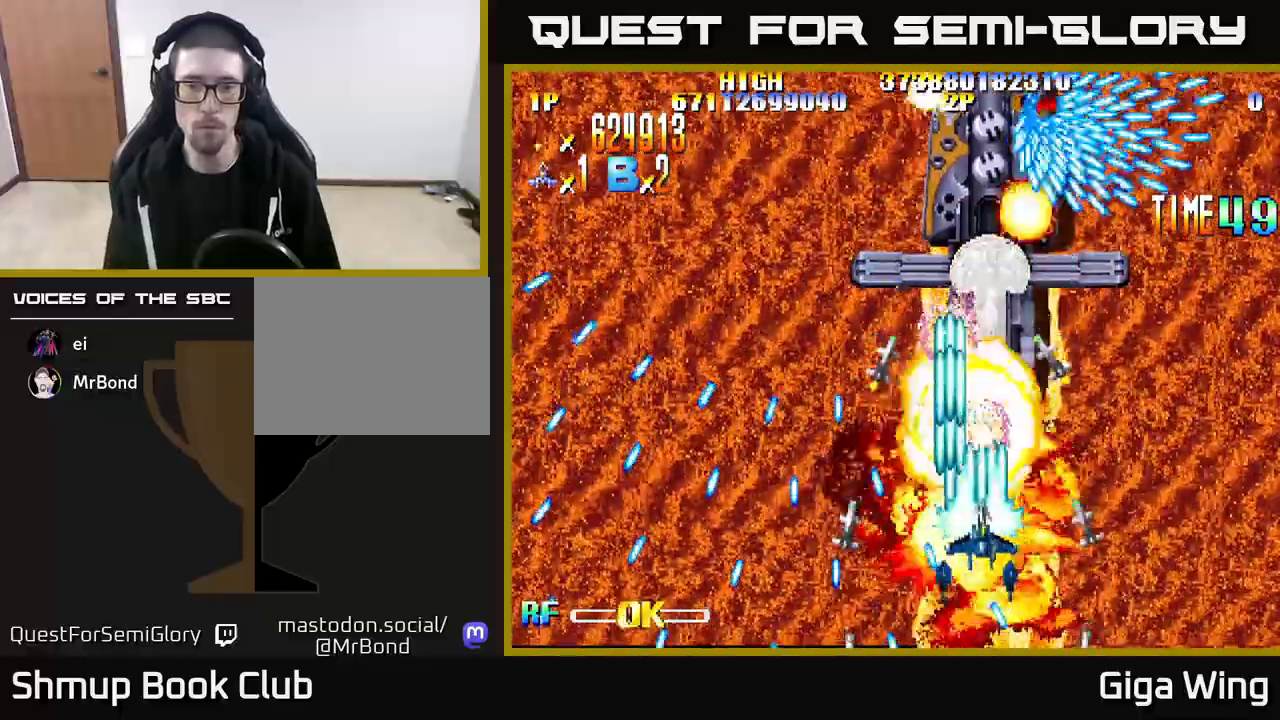
{"buttons": ["A", "DPAD_UP", "DPAD_RIGHT"], "left_stick": "center", "right_stick": "center", "events": [[50, "DPAD_RIGHT", "up"], [150, "DPAD_DOWN", "down"], [150, "DPAD_RIGHT", "down"], [283, "A", "down"], [383, "R2", "up"], [400, "DPAD_DOWN", "up"], [500, "DPAD_UP", "down"]]}
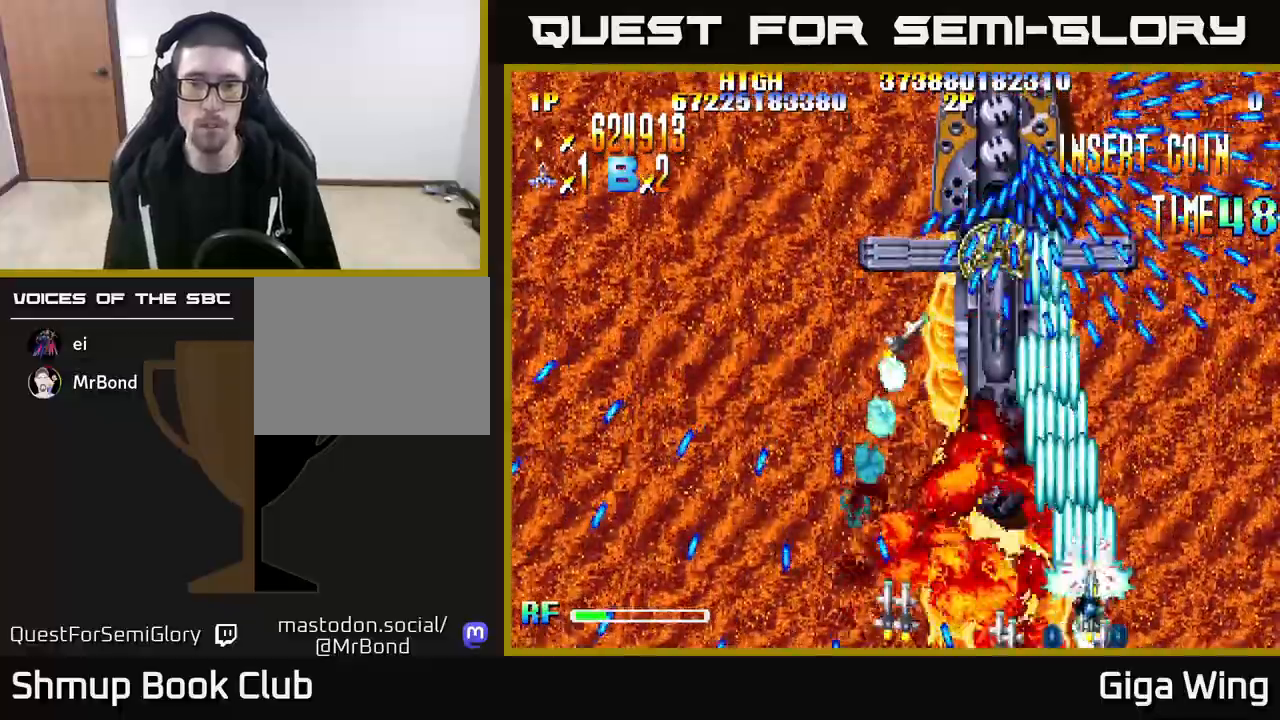
{"buttons": ["A", "DPAD_UP"], "left_stick": "center", "right_stick": "center", "events": [[133, "DPAD_RIGHT", "up"], [183, "DPAD_LEFT", "down"], [417, "DPAD_LEFT", "up"]]}
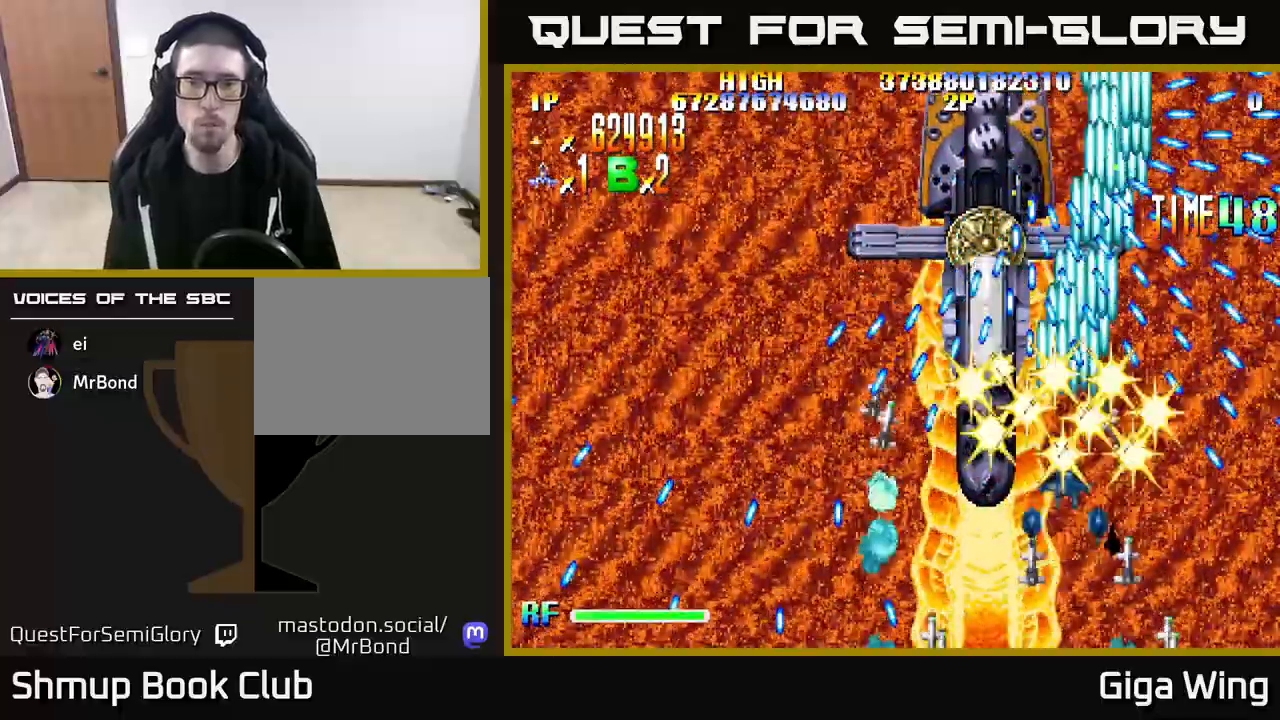
{"buttons": ["A", "DPAD_UP"], "left_stick": "center", "right_stick": "center", "events": []}
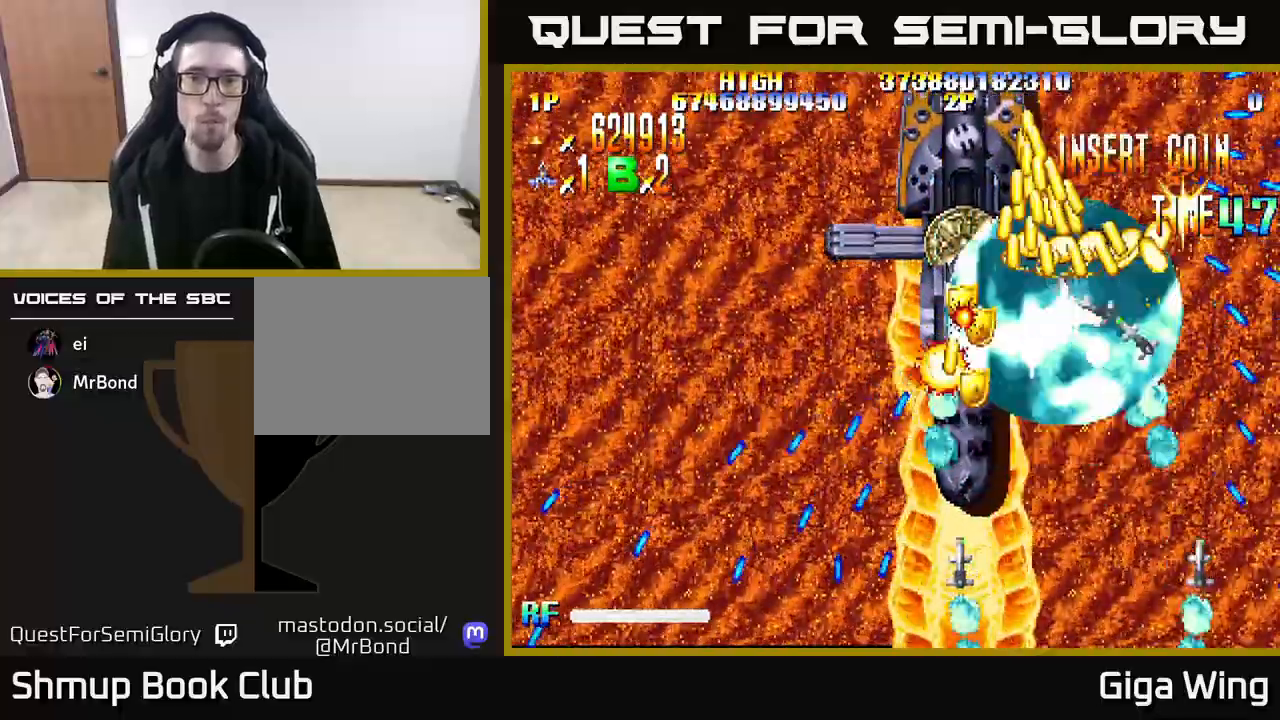
{"buttons": ["A", "DPAD_LEFT"], "left_stick": "center", "right_stick": "center", "events": [[17, "DPAD_LEFT", "down"], [217, "DPAD_LEFT", "up"], [350, "DPAD_LEFT", "down"], [433, "DPAD_UP", "up"]]}
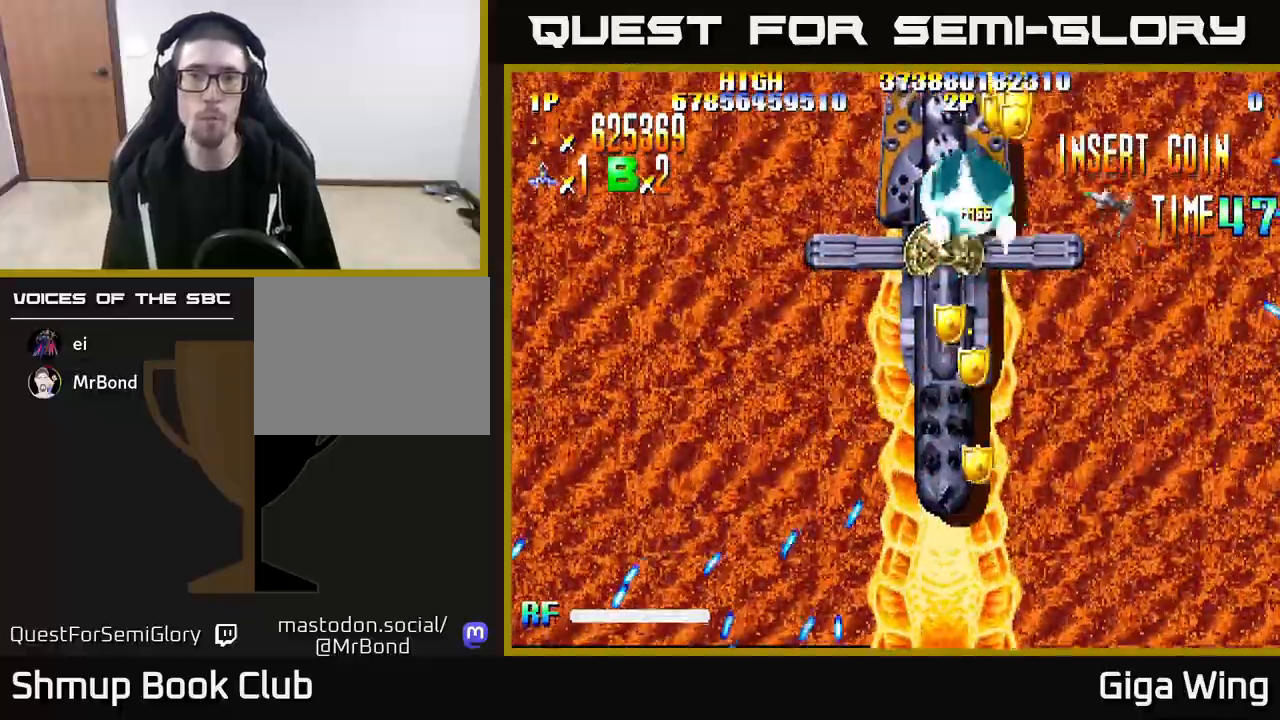
{"buttons": ["A", "DPAD_UP", "DPAD_RIGHT"], "left_stick": "center", "right_stick": "center", "events": [[50, "DPAD_UP", "down"], [67, "DPAD_LEFT", "up"], [200, "DPAD_UP", "up"], [333, "DPAD_RIGHT", "down"], [500, "DPAD_UP", "down"]]}
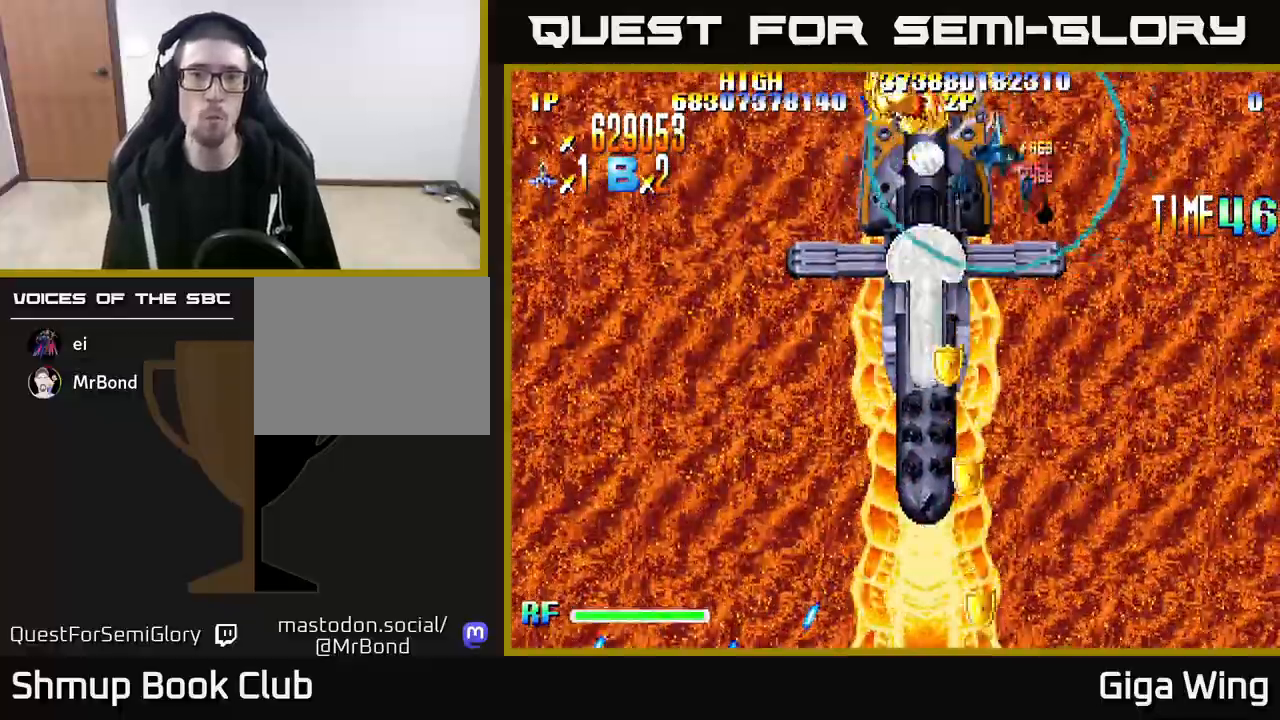
{"buttons": ["A", "DPAD_DOWN"], "left_stick": "center", "right_stick": "center", "events": [[33, "DPAD_RIGHT", "up"], [133, "DPAD_LEFT", "down"], [233, "DPAD_UP", "up"], [433, "DPAD_DOWN", "down"], [500, "DPAD_LEFT", "up"]]}
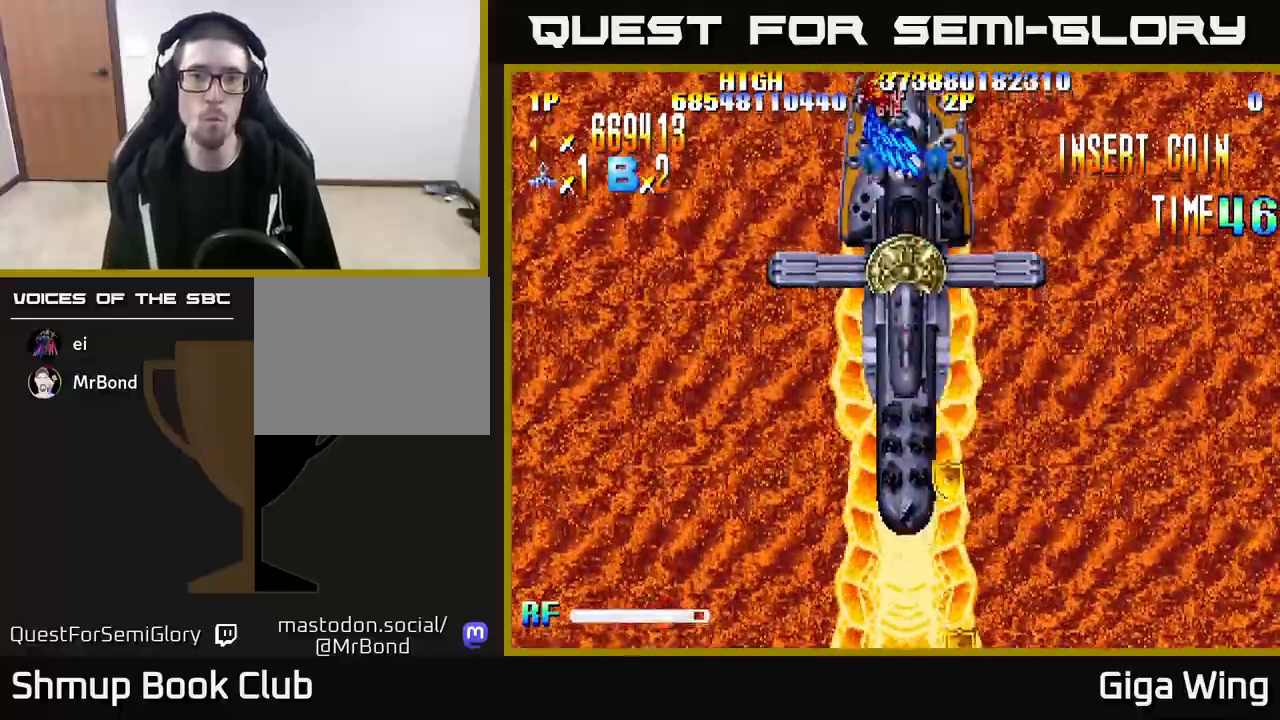
{"buttons": ["R2", "DPAD_DOWN", "DPAD_LEFT"], "left_stick": "center", "right_stick": "center", "events": [[33, "R2", "down"], [117, "A", "up"], [433, "DPAD_LEFT", "down"]]}
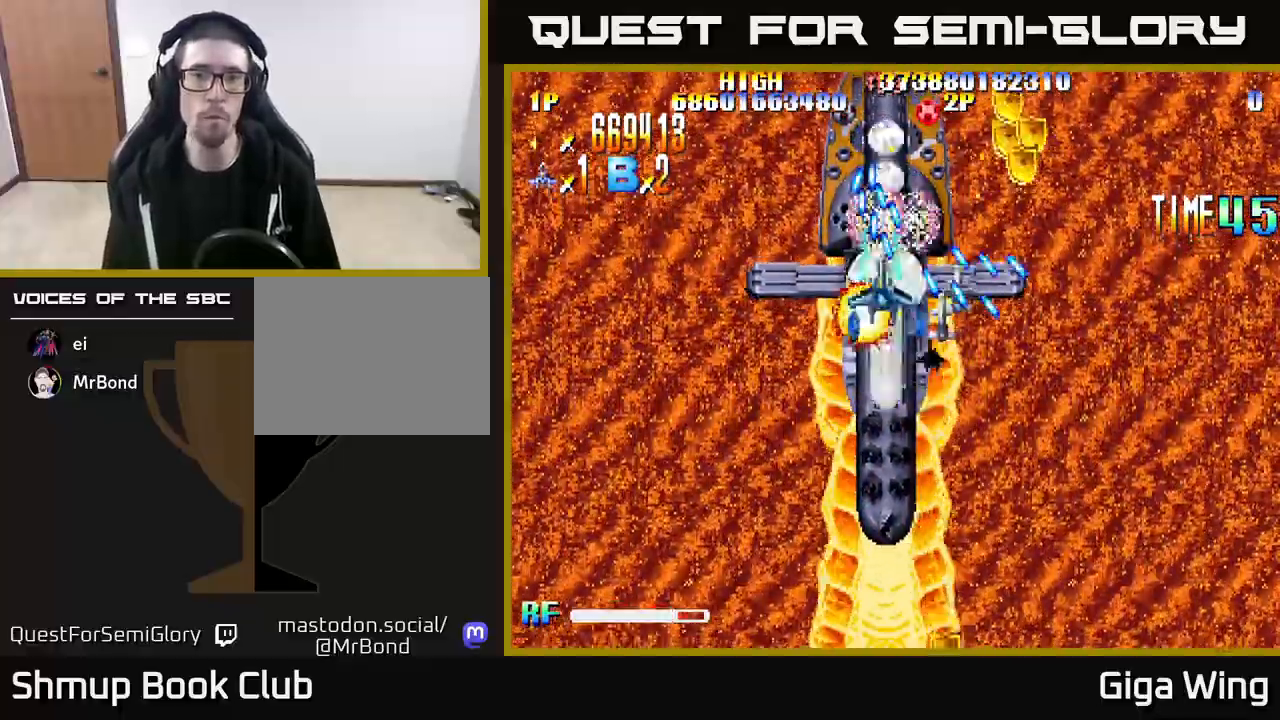
{"buttons": ["R2", "DPAD_DOWN"], "left_stick": "center", "right_stick": "center", "events": [[117, "DPAD_LEFT", "up"]]}
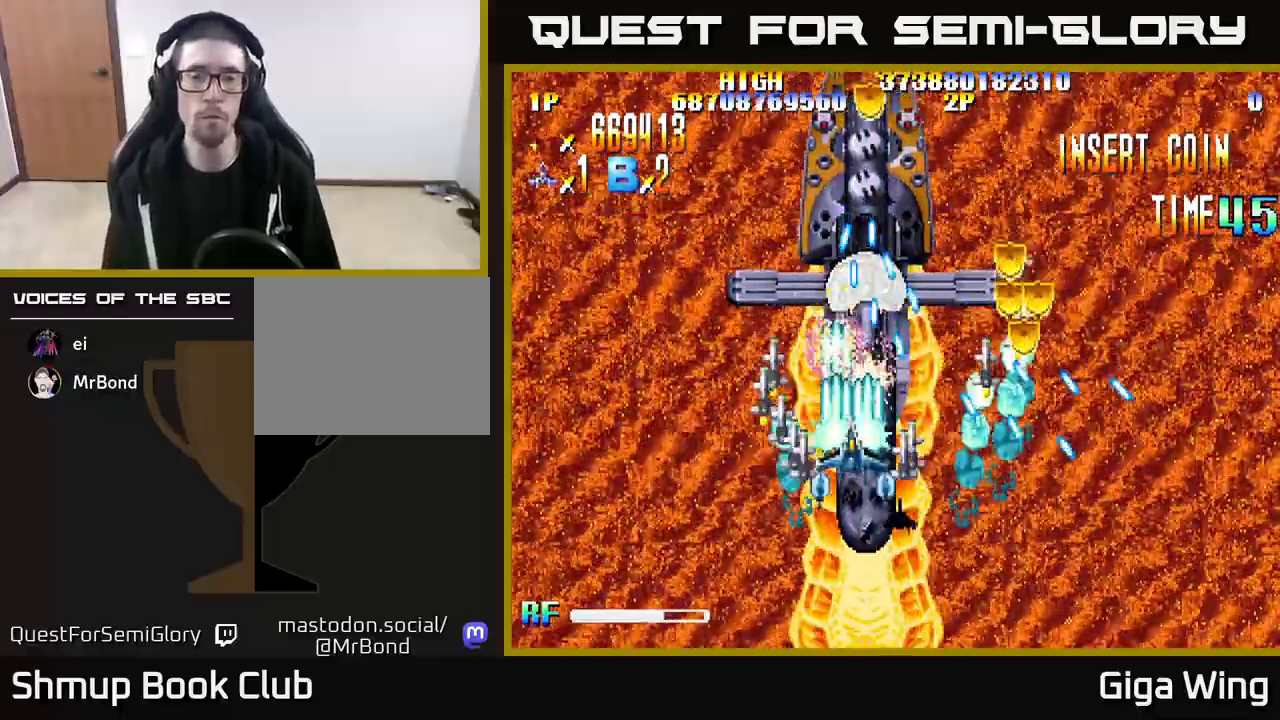
{"buttons": ["R2", "DPAD_RIGHT"], "left_stick": "center", "right_stick": "center", "events": [[383, "DPAD_RIGHT", "down"], [483, "DPAD_DOWN", "up"]]}
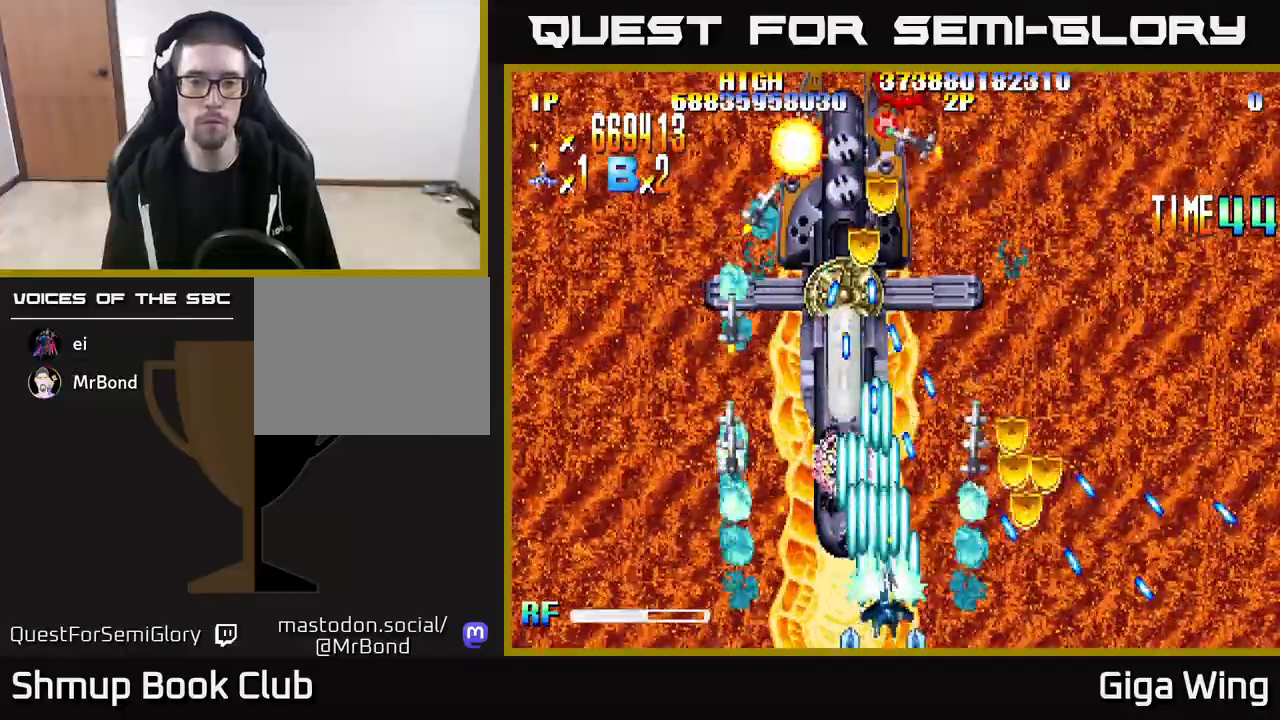
{"buttons": ["R2", "DPAD_LEFT"], "left_stick": "center", "right_stick": "center", "events": [[233, "DPAD_DOWN", "down"], [250, "DPAD_RIGHT", "up"], [267, "DPAD_LEFT", "down"], [300, "DPAD_DOWN", "up"]]}